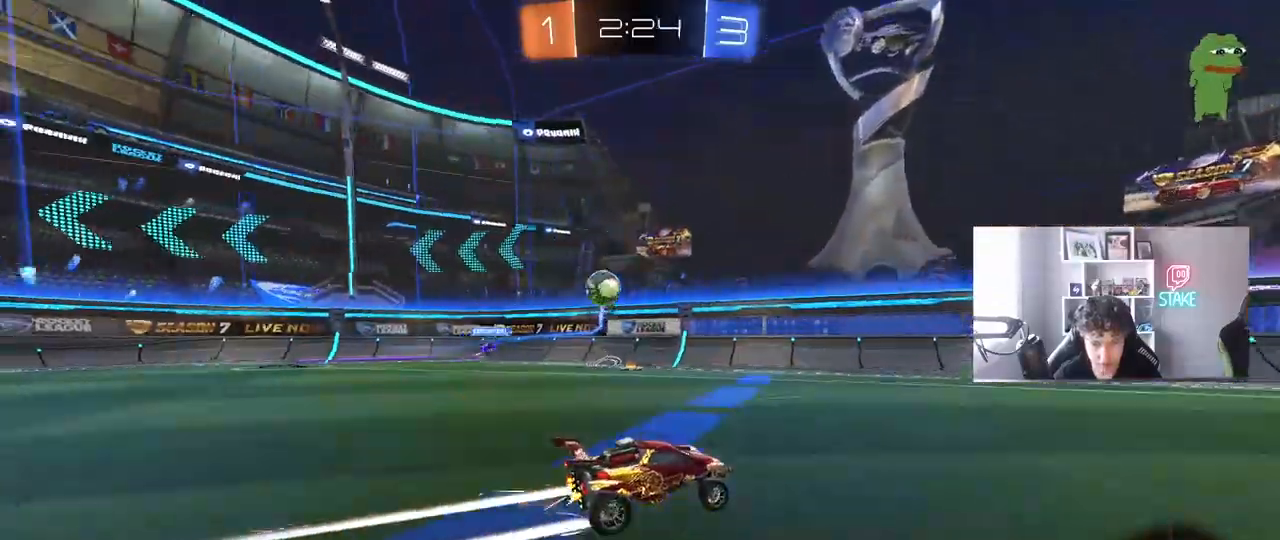
Gameplay with keyboard and mouse; each line is a JSON object with the keys and mouse buttons held at the frame after it. "events" lists presses ("down") and releases ("up") of "1", "2", "3", "4", "5", "a", "alt", "c", "caps_lock", "ctrl", "d", "e", "f", "g", "q", "r", "s", "shift", "space", "t", "tab", "v", "w", "x", "z", "mouse_left", "mouse_wheel" and "mouse_right" between this image and that frame as [ms after this image, input, new state], when the widget could be followed in between. "mouse_left", "mouse_wheel", "mouse_right" = the "left", "wheel", "right" buttons of the "mouse" list. No other keys are recorded. "wheel" means that the mouse wheel is clicked or scrolled. "mouse_move" is the direction in which the mouse moves at that frame (one of eight, or "still"), when it could be read.
{"keys": ["w"], "mouse": [], "mouse_move": "still", "events": [[33, "d", "down"], [33, "space", "down"], [167, "d", "up"], [167, "space", "up"], [417, "d", "down"], [417, "space", "down"], [500, "d", "up"], [500, "space", "up"]]}
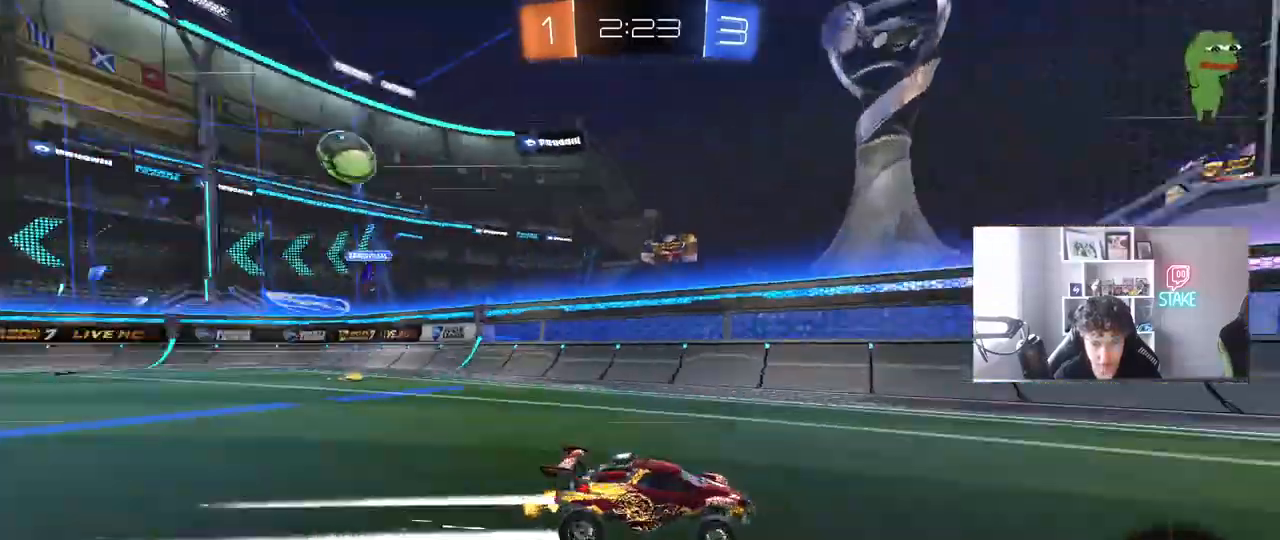
{"keys": ["w"], "mouse": ["left"], "mouse_move": "still", "events": [[100, "mouse_left", "down"], [283, "d", "down"], [283, "mouse_left", "up"], [333, "shift", "down"], [433, "shift", "up"], [467, "d", "up"], [467, "mouse_left", "down"]]}
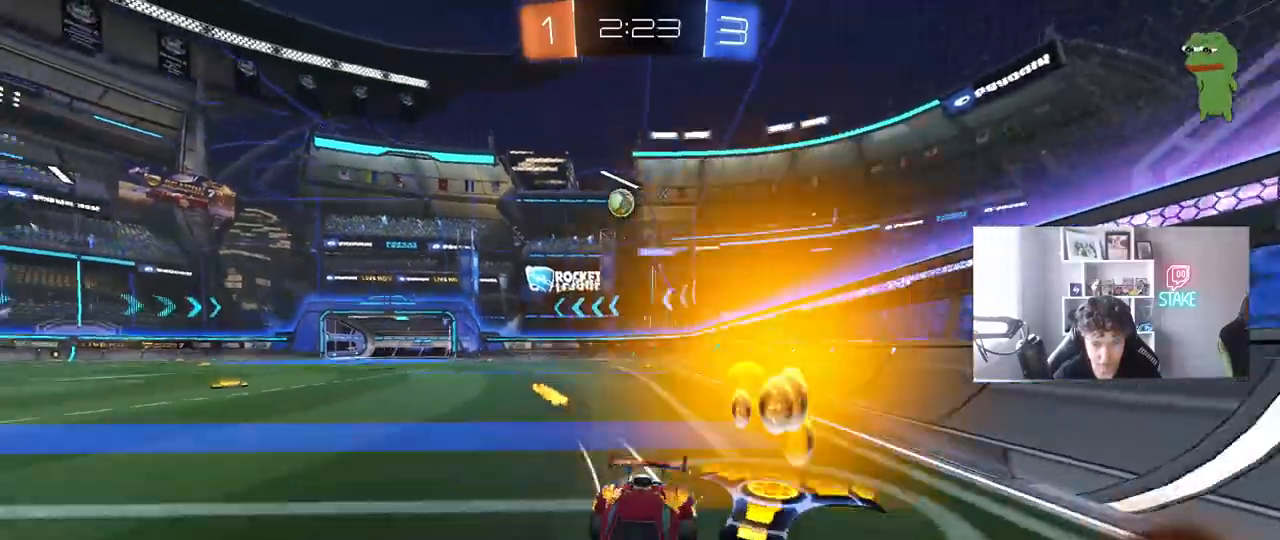
{"keys": ["d", "shift", "w"], "mouse": [], "mouse_move": "still", "events": [[117, "a", "down"], [200, "mouse_left", "up"], [250, "a", "up"], [400, "d", "down"], [400, "shift", "down"]]}
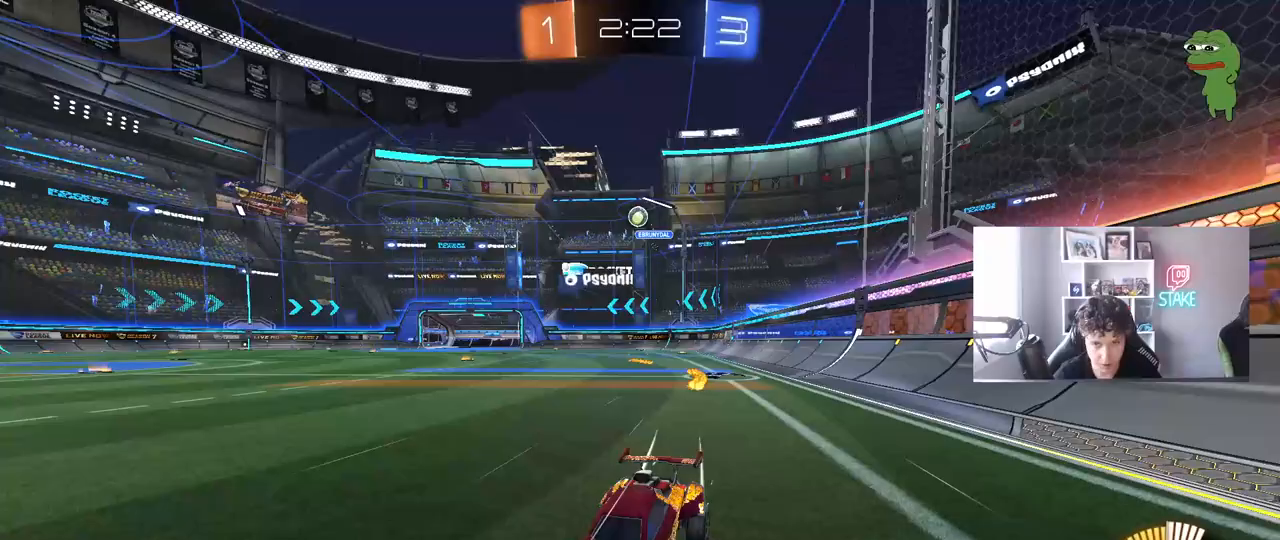
{"keys": ["d"], "mouse": [], "mouse_move": "still", "events": [[83, "shift", "up"], [133, "w", "up"], [217, "s", "down"], [450, "s", "up"]]}
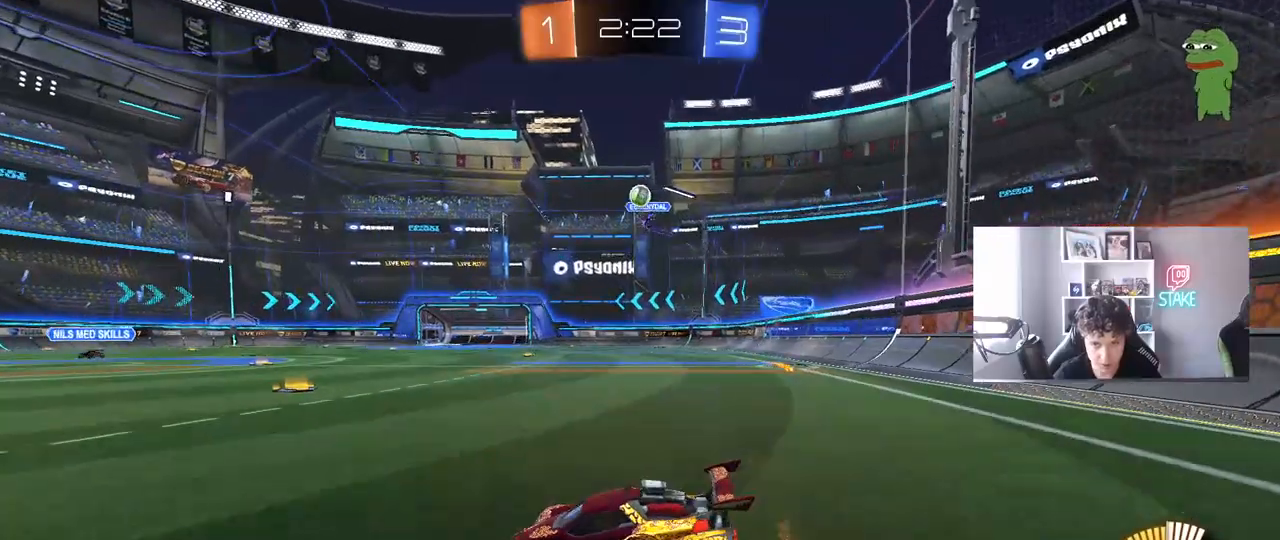
{"keys": ["w"], "mouse": ["left"], "mouse_move": "still", "events": [[50, "d", "up"], [100, "a", "down"], [150, "w", "down"], [333, "mouse_left", "down"], [383, "a", "up"]]}
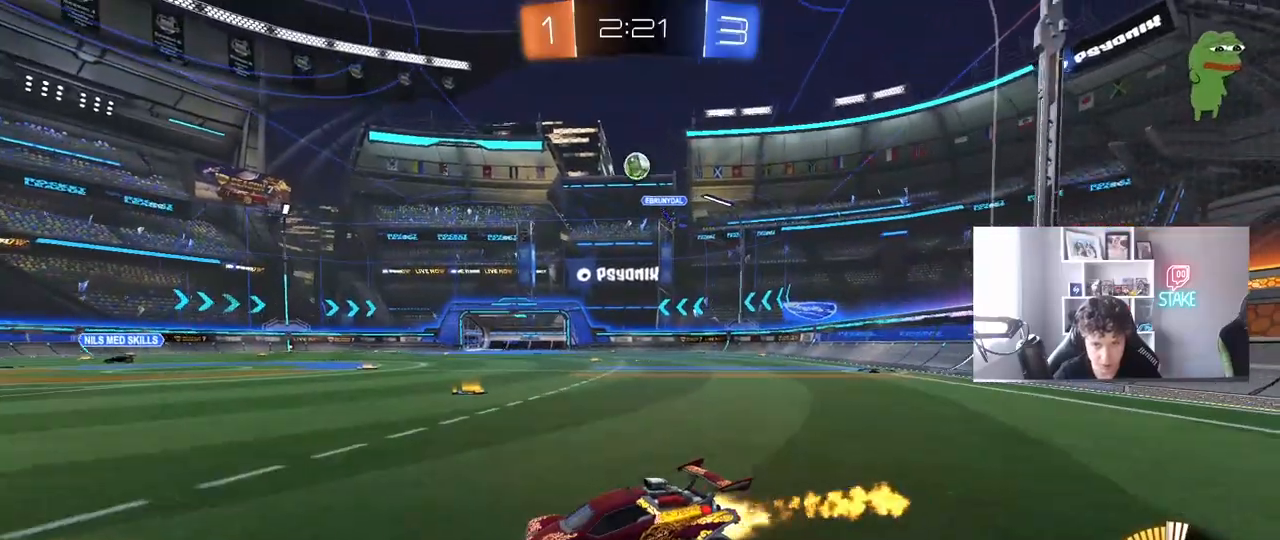
{"keys": [], "mouse": [], "mouse_move": "still", "events": [[117, "mouse_left", "up"], [350, "w", "up"]]}
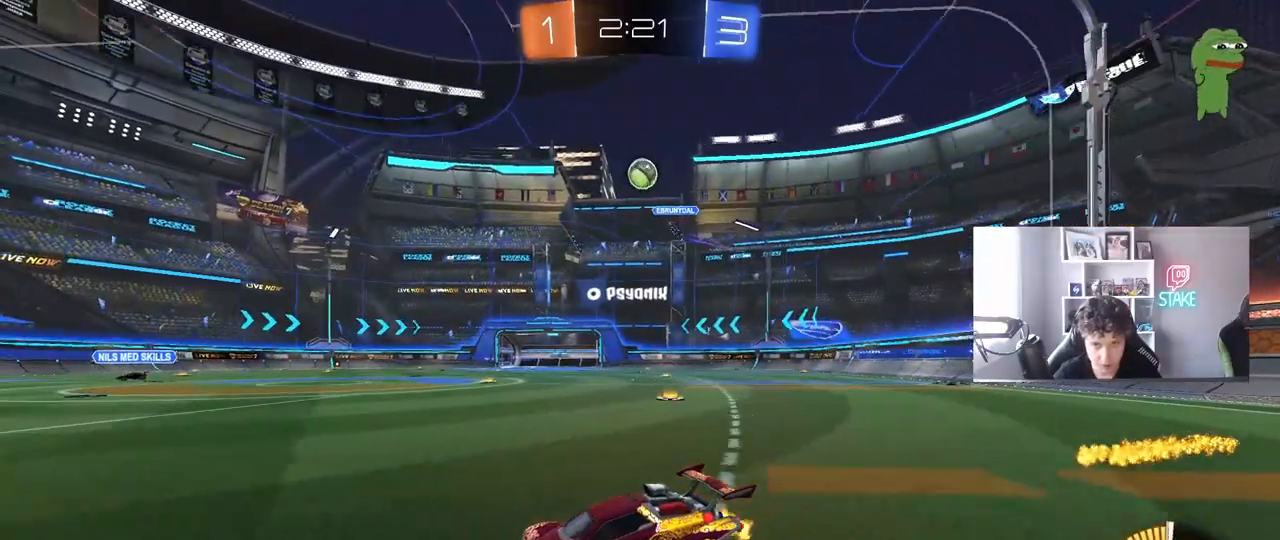
{"keys": [], "mouse": [], "mouse_move": "still", "events": [[83, "w", "down"], [417, "w", "up"]]}
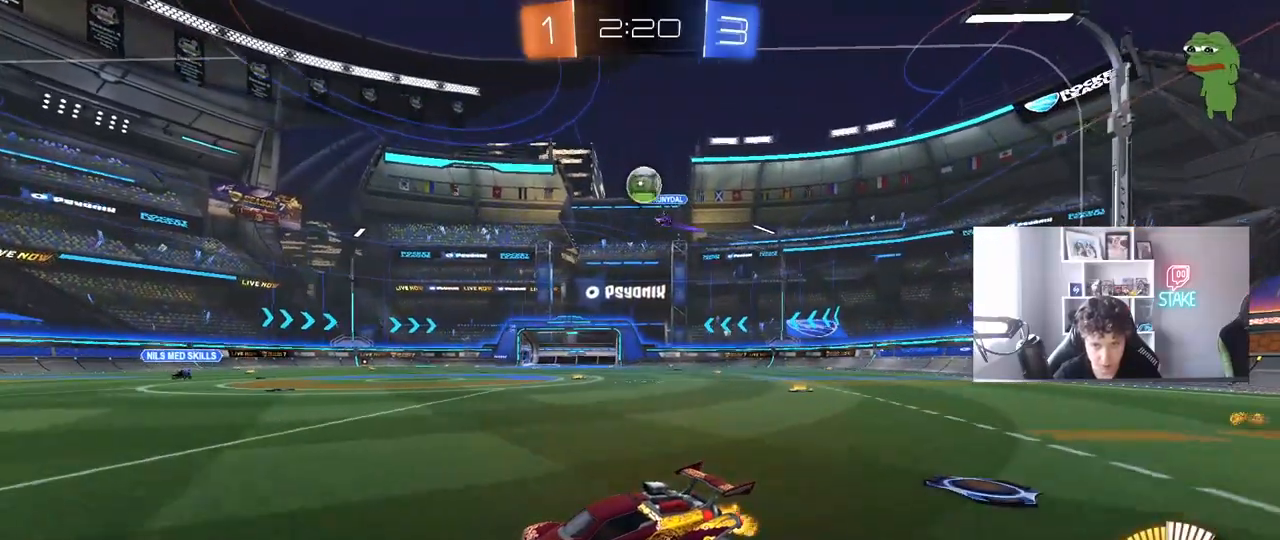
{"keys": ["a"], "mouse": [], "mouse_move": "still", "events": [[100, "d", "down"], [150, "d", "up"], [417, "a", "down"]]}
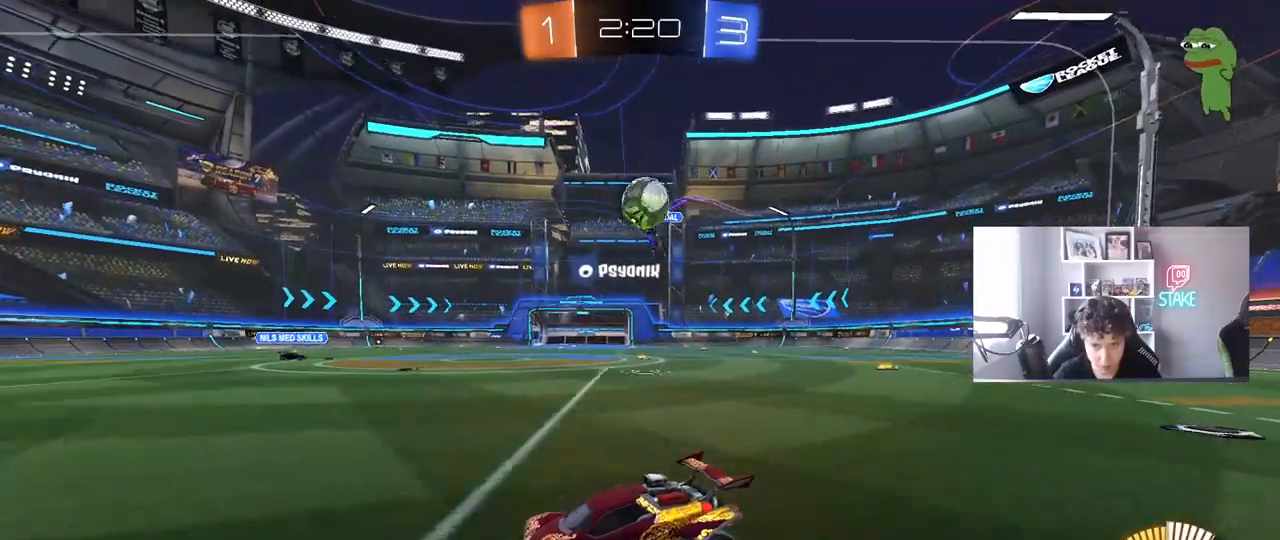
{"keys": ["d"], "mouse": ["right"], "mouse_move": "still", "events": [[117, "a", "up"], [250, "d", "down"], [400, "s", "down"], [483, "mouse_right", "down"], [483, "s", "up"]]}
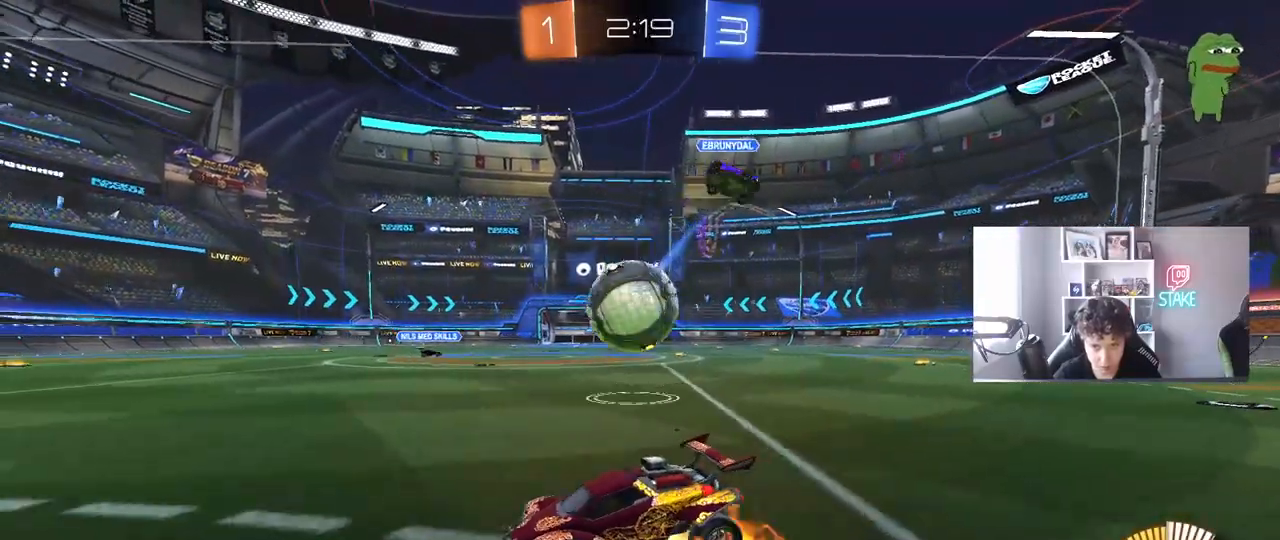
{"keys": ["d", "s", "shift"], "mouse": ["left", "right"], "mouse_move": "still", "events": [[83, "s", "down"], [167, "mouse_left", "down"], [167, "s", "up"], [217, "mouse_right", "up"], [267, "a", "down"], [267, "shift", "down"], [267, "w", "down"], [317, "a", "up"], [317, "mouse_right", "down"], [367, "s", "down"], [367, "w", "up"]]}
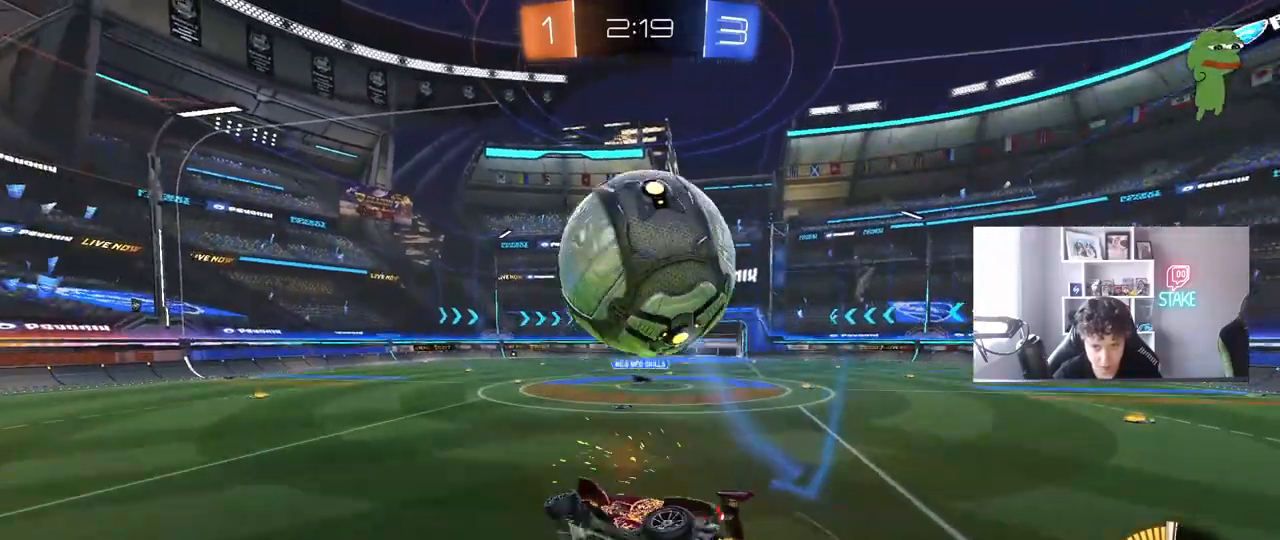
{"keys": ["d", "s", "shift"], "mouse": [], "mouse_move": "still", "events": [[100, "mouse_right", "up"], [150, "space", "down"], [200, "mouse_left", "up"], [200, "s", "up"], [283, "s", "down"], [283, "space", "up"]]}
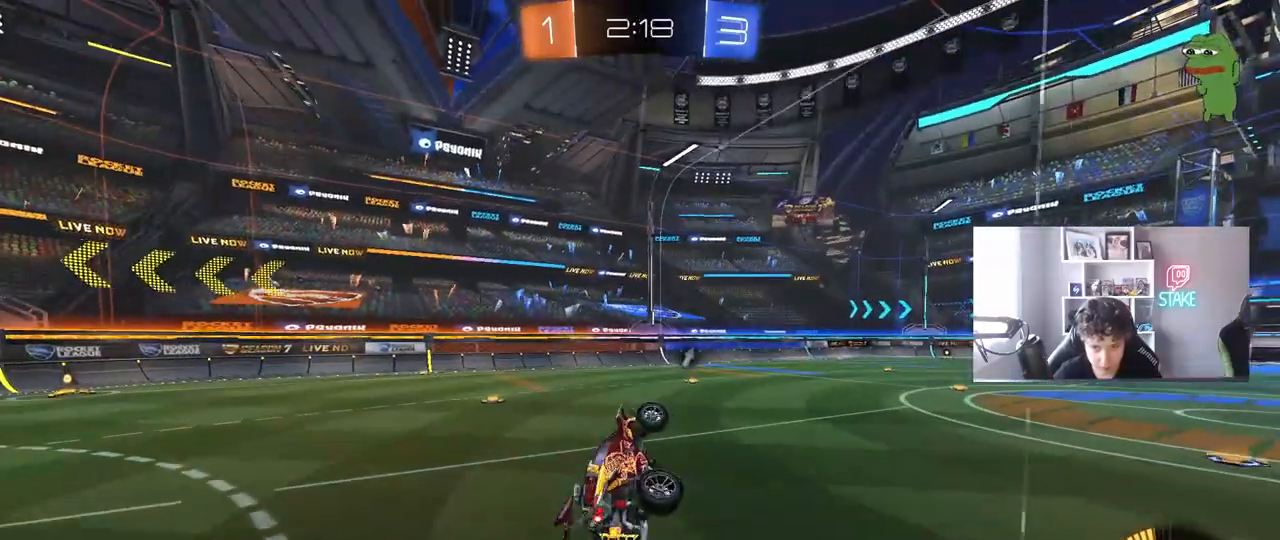
{"keys": [], "mouse": [], "mouse_move": "still", "events": [[117, "s", "up"], [117, "shift", "up"], [167, "d", "up"], [167, "space", "down"], [350, "a", "down"], [350, "space", "up"], [450, "a", "up"]]}
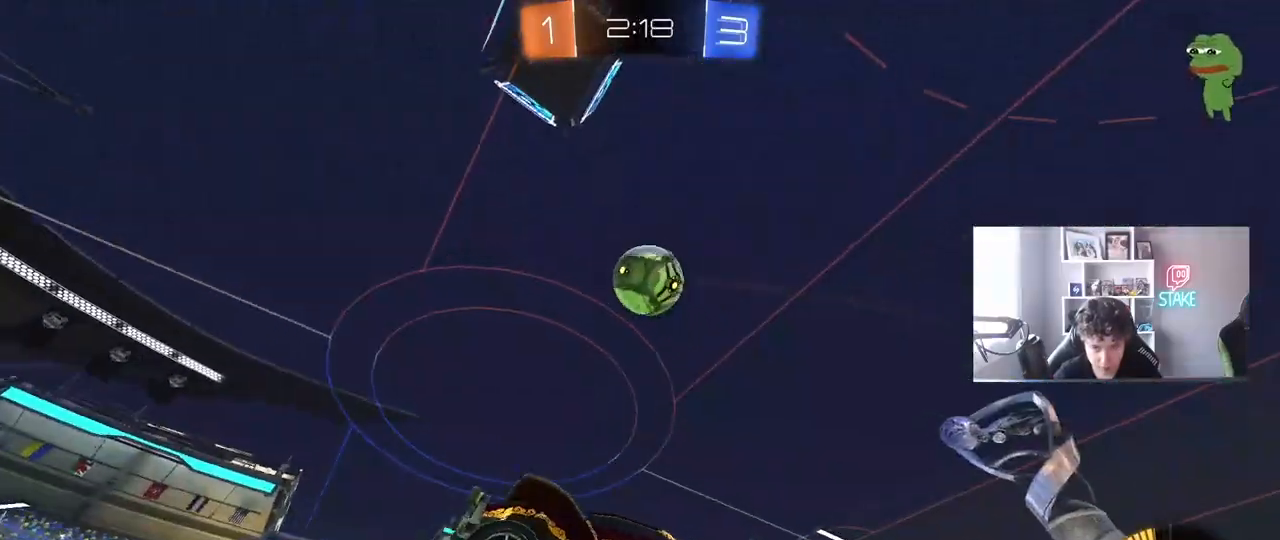
{"keys": ["w"], "mouse": [], "mouse_move": "still", "events": [[33, "a", "down"], [33, "w", "down"], [450, "a", "up"]]}
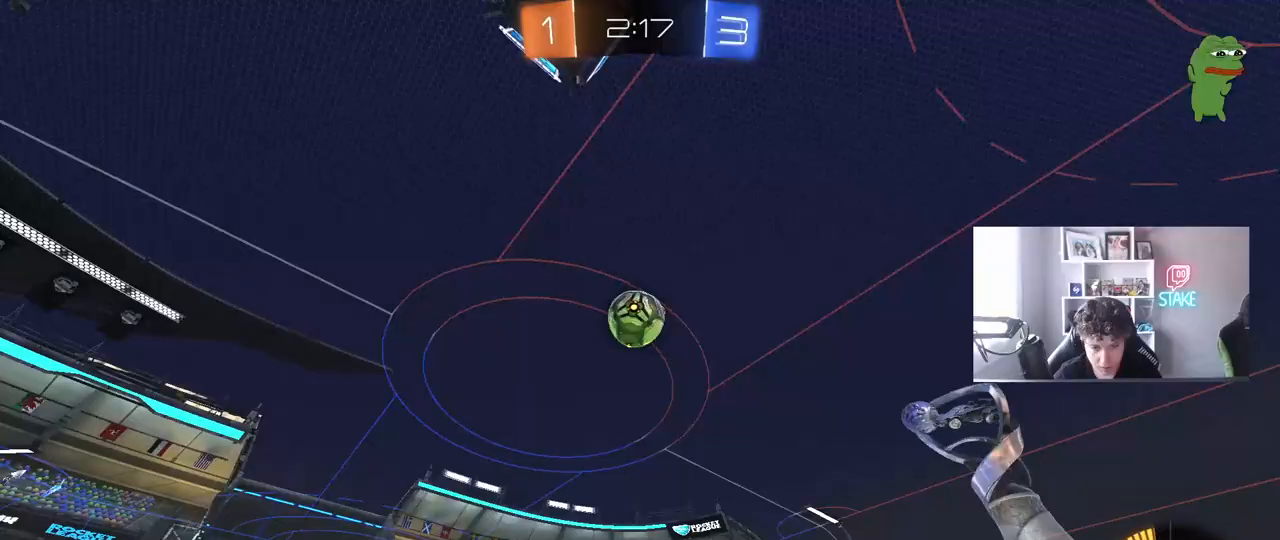
{"keys": ["d", "w"], "mouse": [], "mouse_move": "still", "events": [[183, "d", "down"], [283, "shift", "down"], [383, "shift", "up"]]}
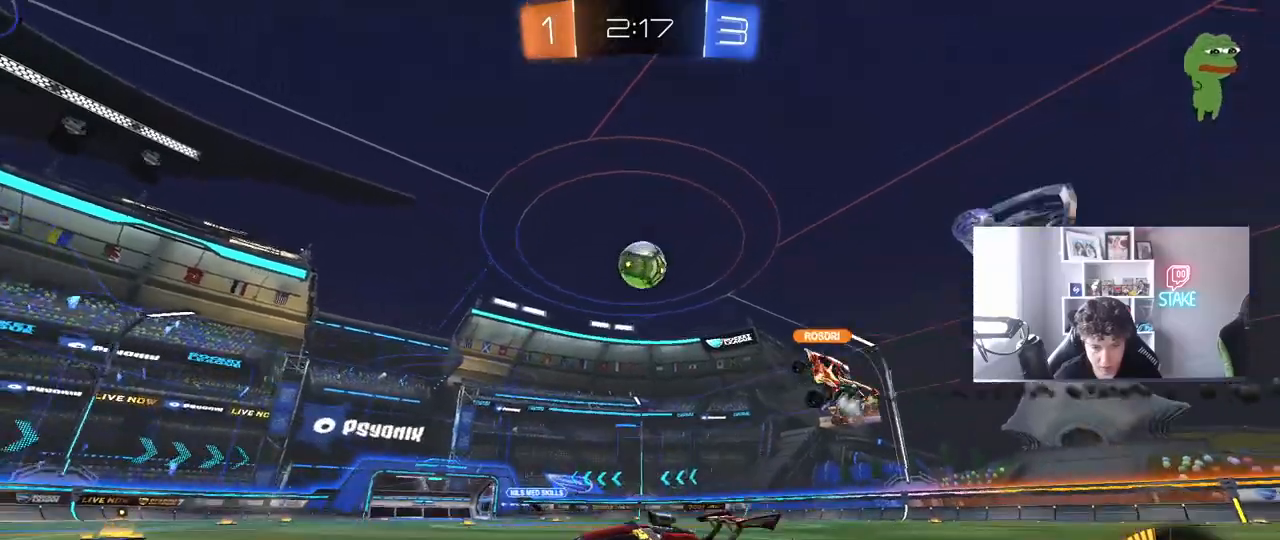
{"keys": ["w"], "mouse": [], "mouse_move": "still", "events": [[117, "d", "up"], [217, "d", "down"], [433, "d", "up"]]}
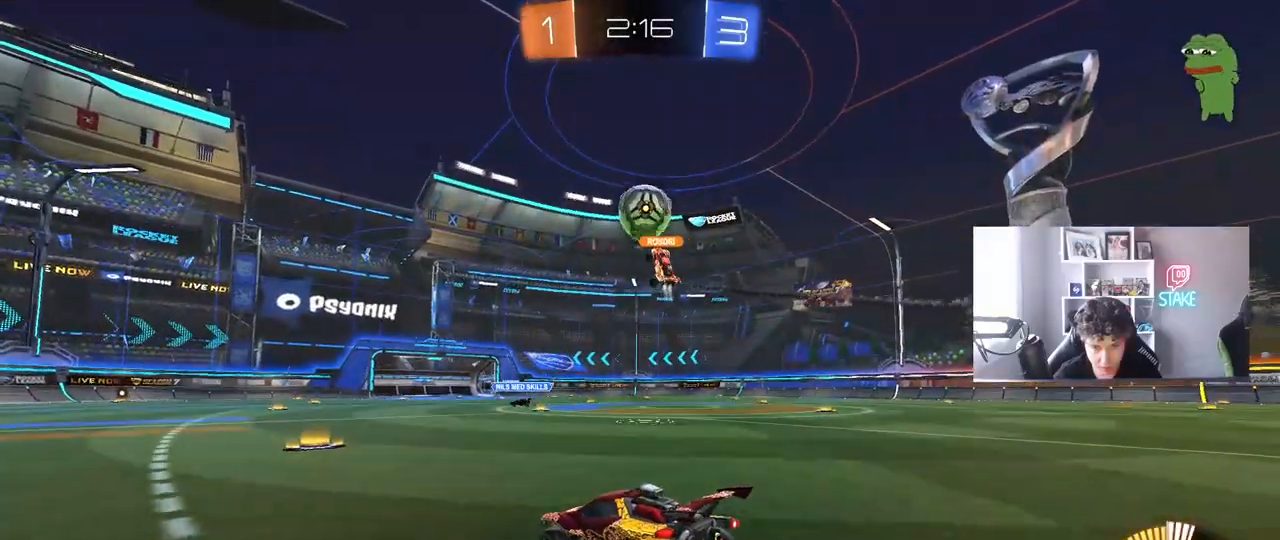
{"keys": ["d", "w"], "mouse": [], "mouse_move": "still", "events": [[83, "mouse_left", "down"], [467, "d", "down"], [500, "mouse_left", "up"]]}
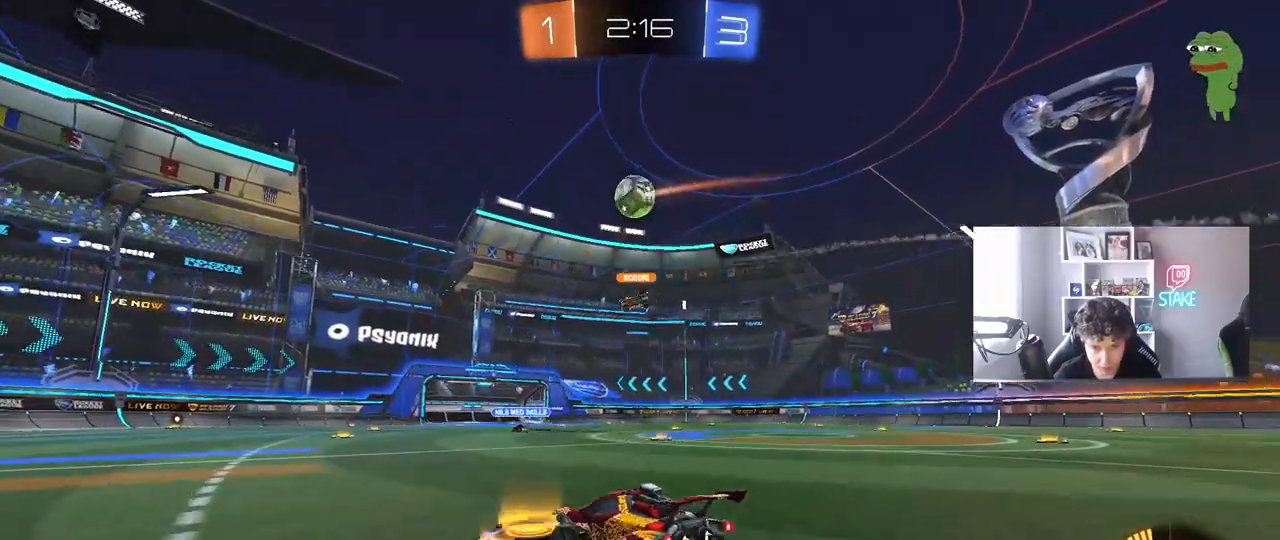
{"keys": ["w"], "mouse": [], "mouse_move": "still", "events": [[467, "d", "up"]]}
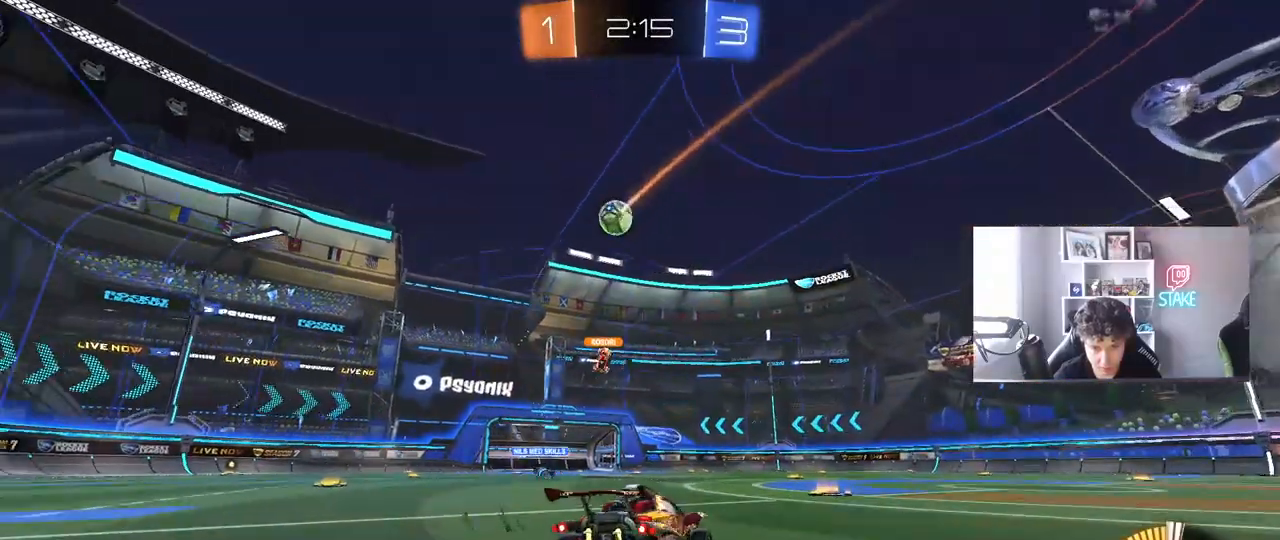
{"keys": ["w"], "mouse": ["left"], "mouse_move": "still", "events": [[250, "a", "down"], [400, "mouse_left", "down"], [433, "a", "up"]]}
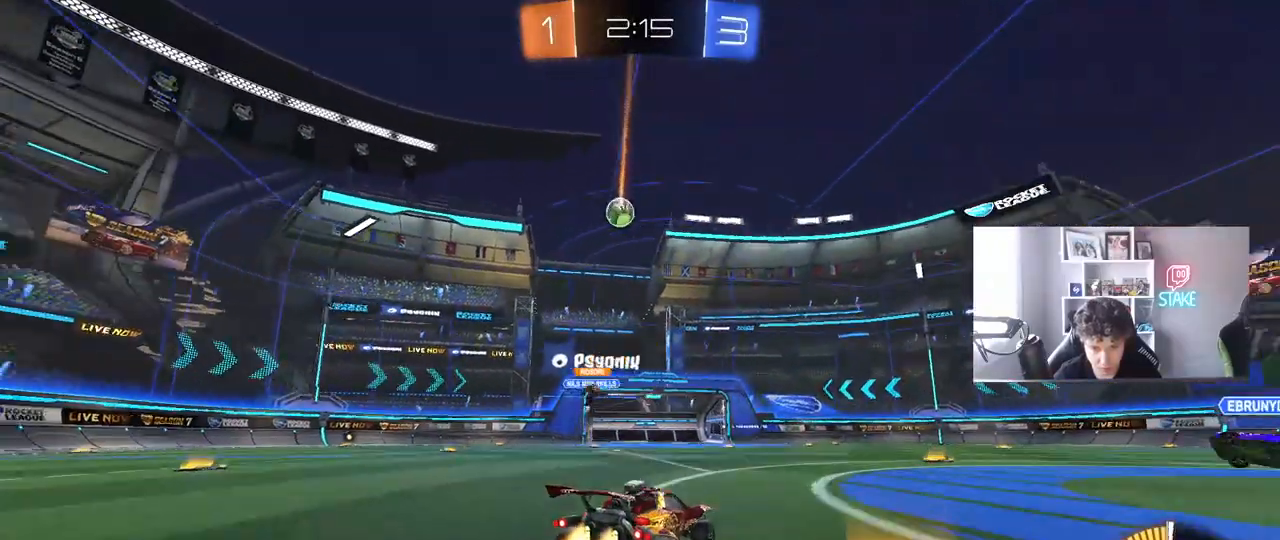
{"keys": ["d", "w"], "mouse": [], "mouse_move": "still", "events": [[33, "a", "down"], [33, "mouse_left", "up"], [183, "a", "up"], [267, "d", "down"], [267, "w", "up"], [450, "w", "down"]]}
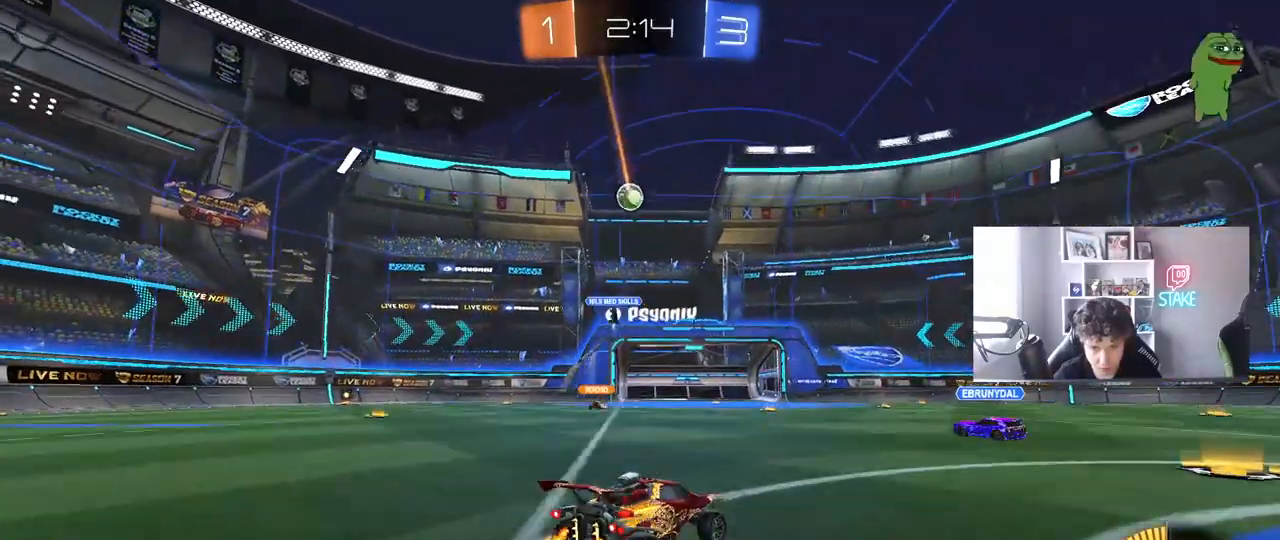
{"keys": ["a", "w"], "mouse": [], "mouse_move": "still", "events": [[200, "d", "up"], [433, "a", "down"]]}
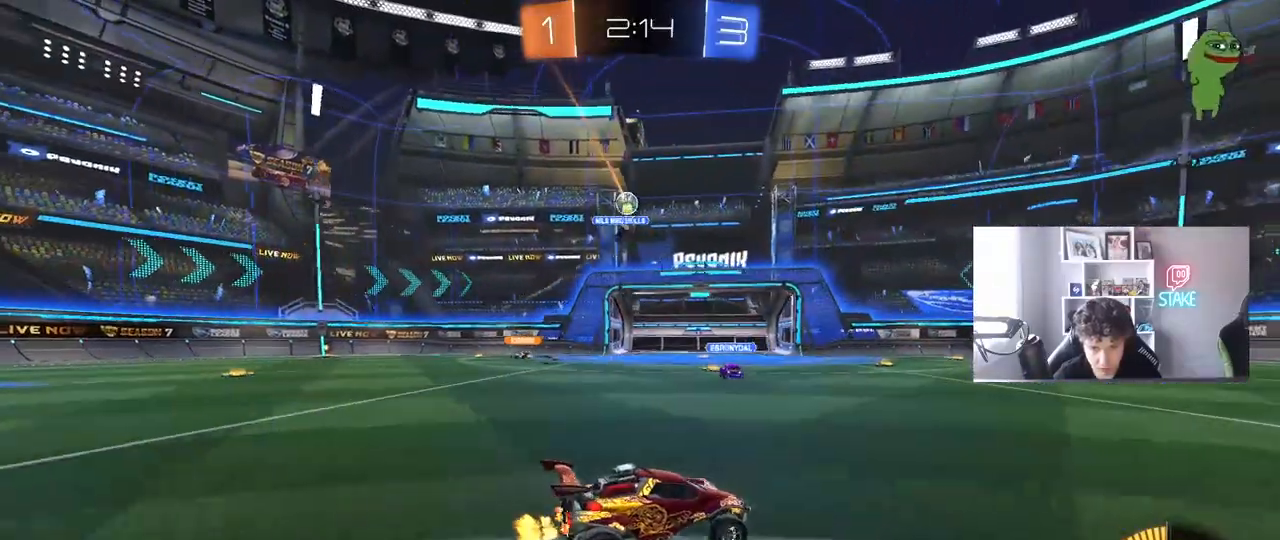
{"keys": [], "mouse": [], "mouse_move": "still", "events": [[17, "w", "up"], [300, "a", "up"], [450, "a", "down"], [483, "a", "up"]]}
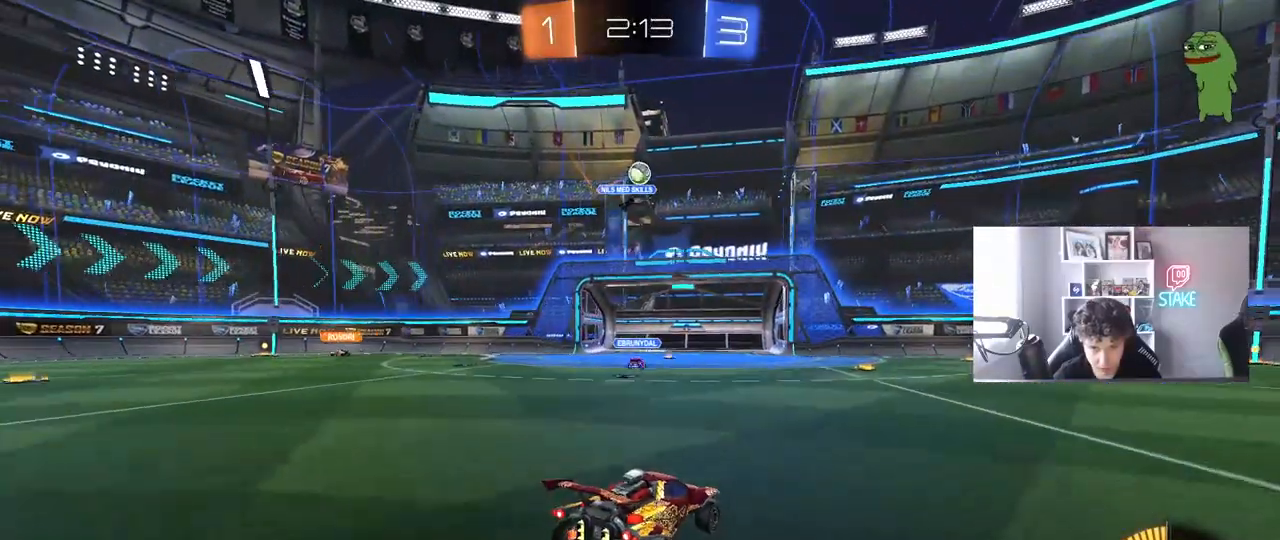
{"keys": ["d", "shift", "w"], "mouse": [], "mouse_move": "still", "events": [[33, "d", "down"], [83, "s", "down"], [217, "s", "up"], [317, "w", "down"], [450, "shift", "down"]]}
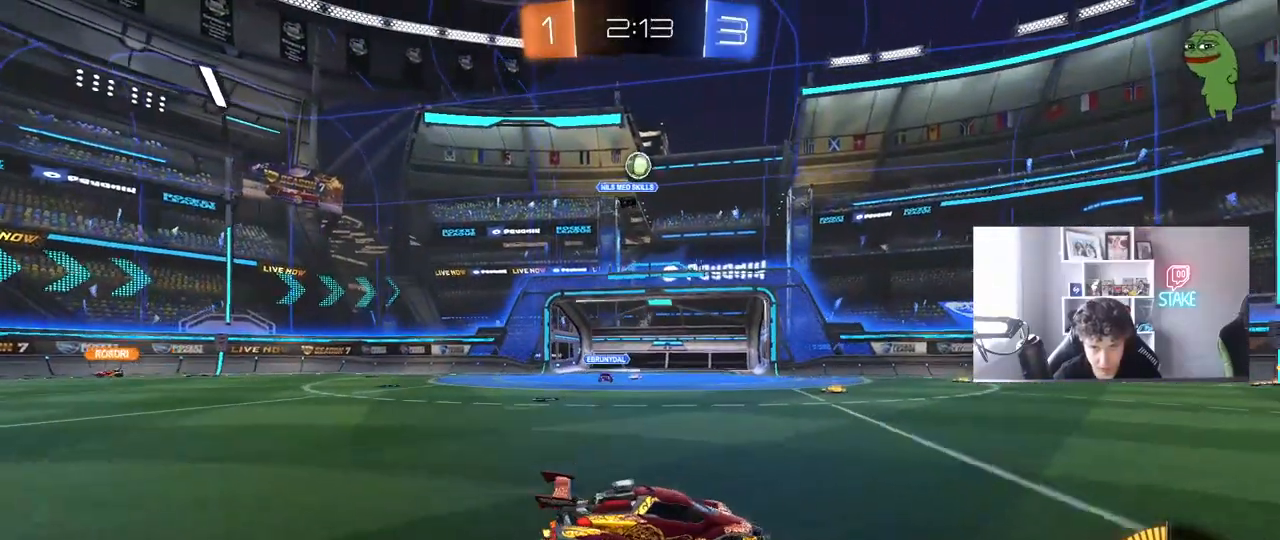
{"keys": ["w"], "mouse": [], "mouse_move": "still", "events": [[50, "shift", "up"], [333, "d", "up"]]}
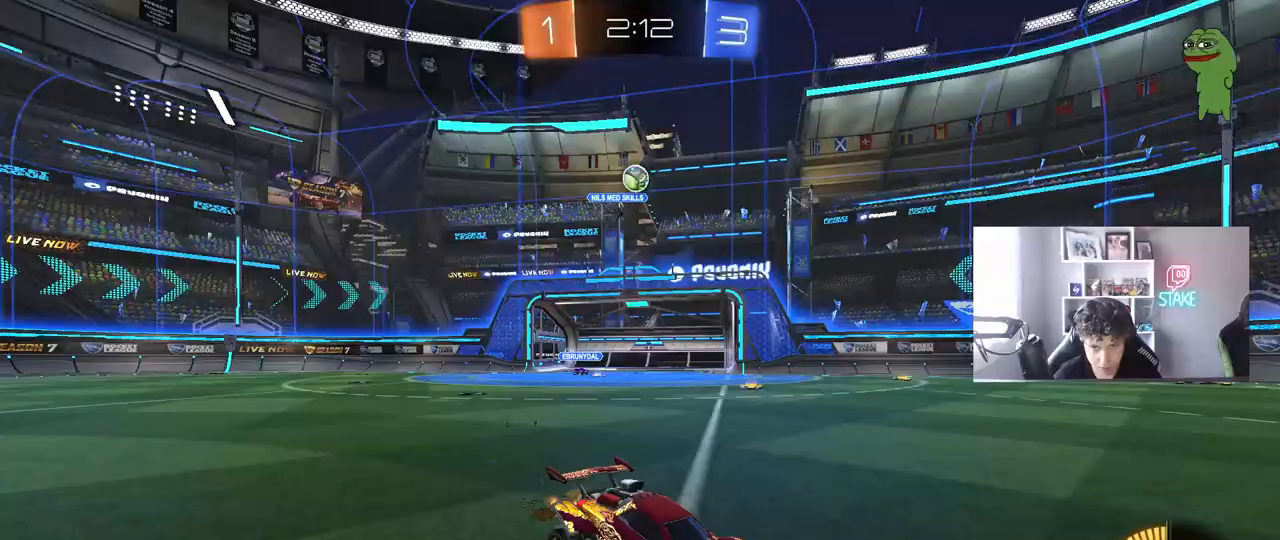
{"keys": ["a", "shift", "w"], "mouse": [], "mouse_move": "still", "events": [[67, "d", "down"], [200, "d", "up"], [300, "a", "down"], [433, "shift", "down"]]}
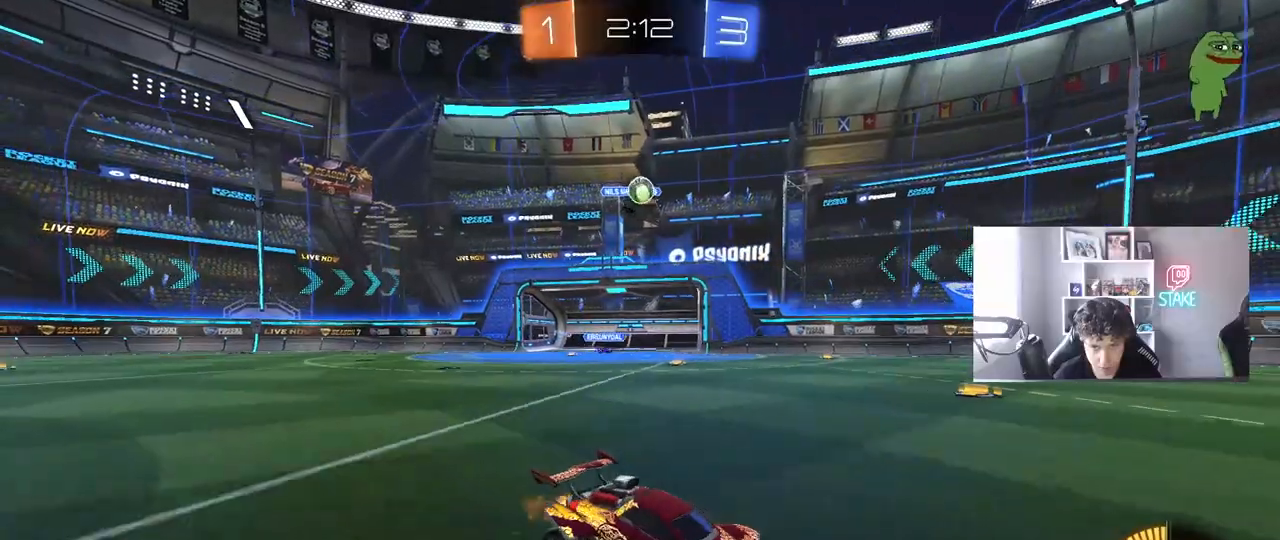
{"keys": ["a", "w"], "mouse": ["left"], "mouse_move": "down-left", "events": [[33, "shift", "up"], [267, "mouse_left", "down"]]}
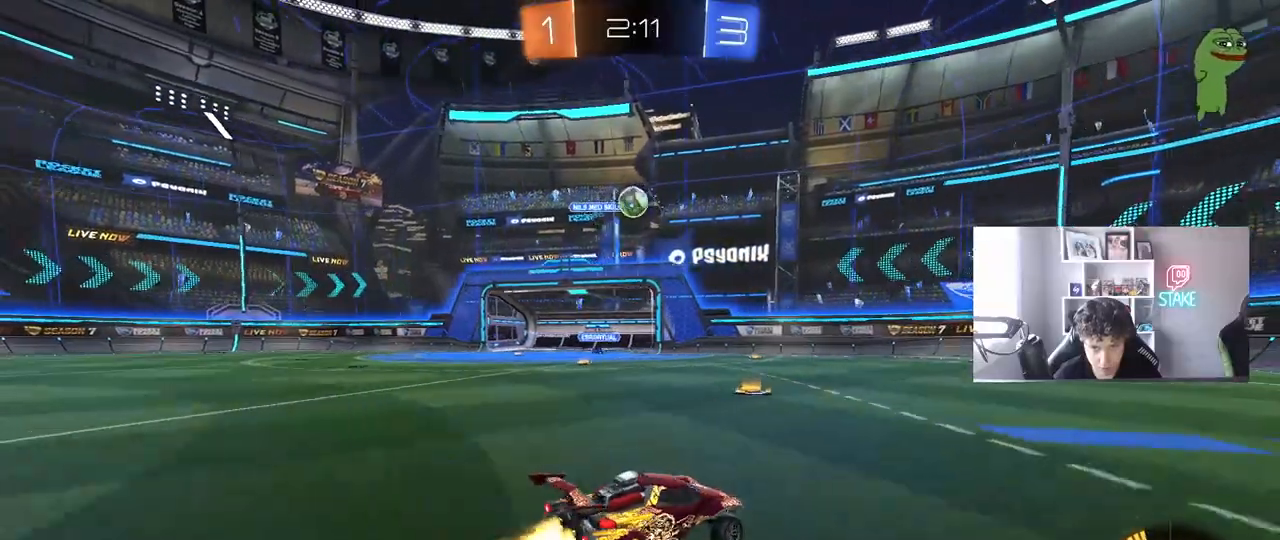
{"keys": ["w"], "mouse": ["left"], "mouse_move": "still", "events": [[150, "a", "up"], [150, "mouse_left", "up"], [283, "a", "down"], [383, "mouse_left", "down"], [467, "a", "up"]]}
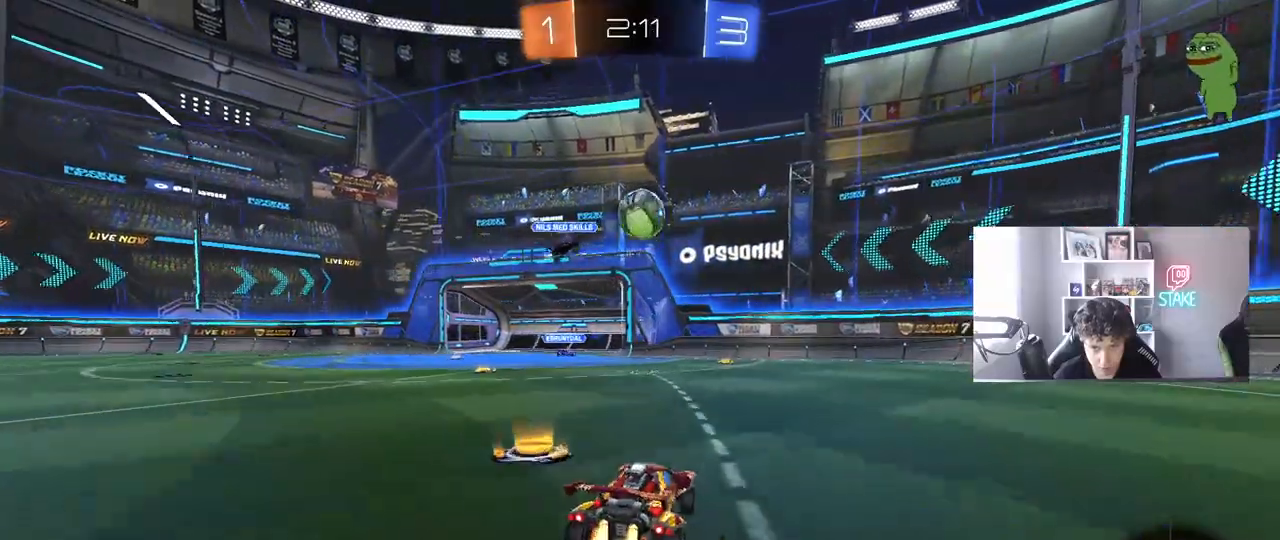
{"keys": ["d", "w"], "mouse": ["left"], "mouse_move": "still", "events": [[250, "d", "down"], [250, "mouse_left", "up"], [300, "shift", "down"], [400, "shift", "up"], [483, "mouse_left", "down"]]}
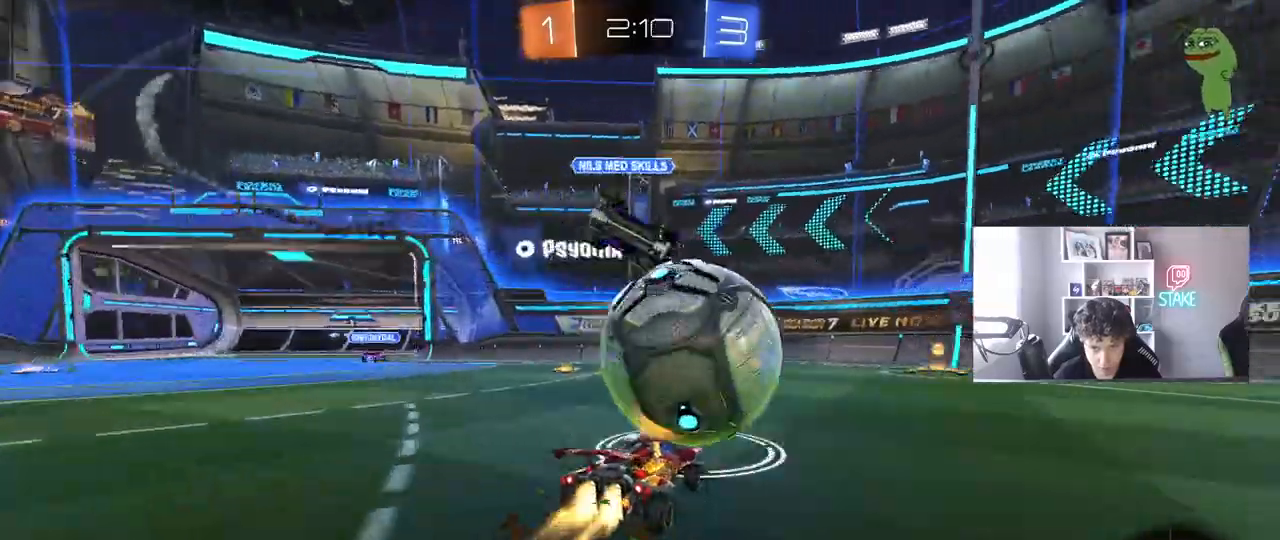
{"keys": ["a", "w"], "mouse": ["left"], "mouse_move": "still", "events": [[133, "d", "up"], [167, "a", "down"], [267, "a", "up"], [450, "a", "down"]]}
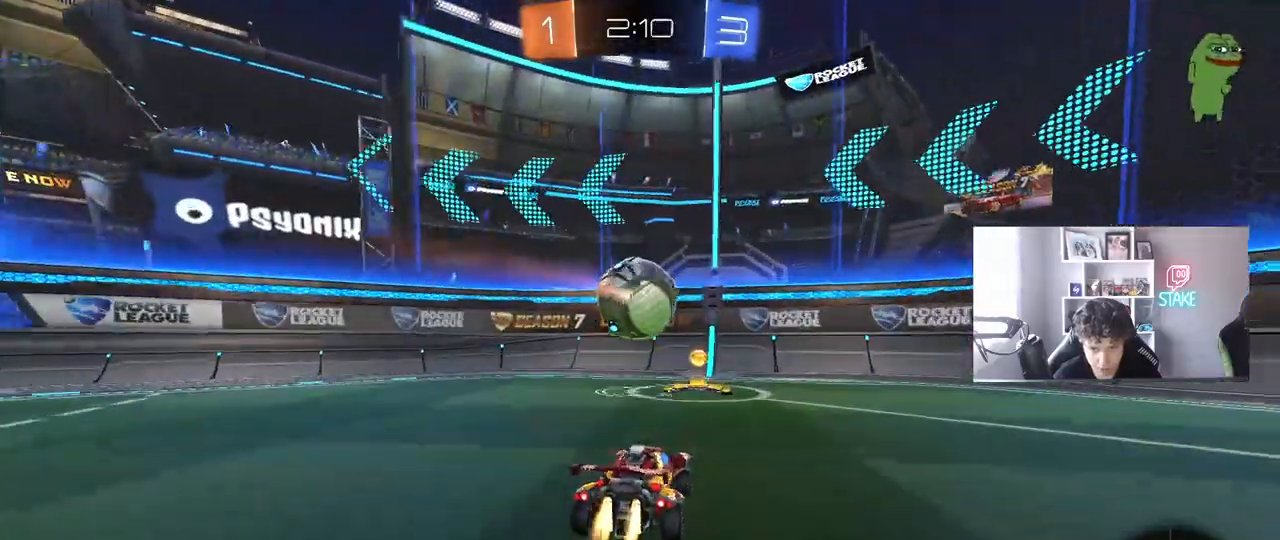
{"keys": ["d", "w"], "mouse": ["left"], "mouse_move": "still", "events": [[50, "a", "up"], [100, "d", "down"], [100, "mouse_left", "up"], [150, "shift", "down"], [233, "shift", "up"], [383, "mouse_left", "down"]]}
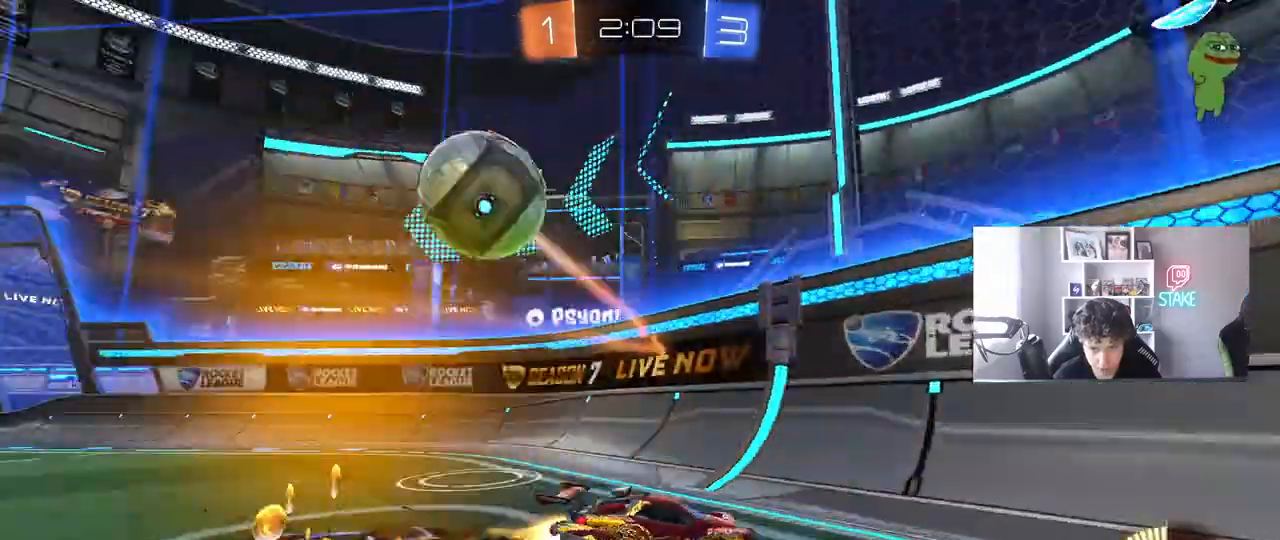
{"keys": ["d", "w"], "mouse": [], "mouse_move": "still", "events": [[200, "mouse_left", "up"]]}